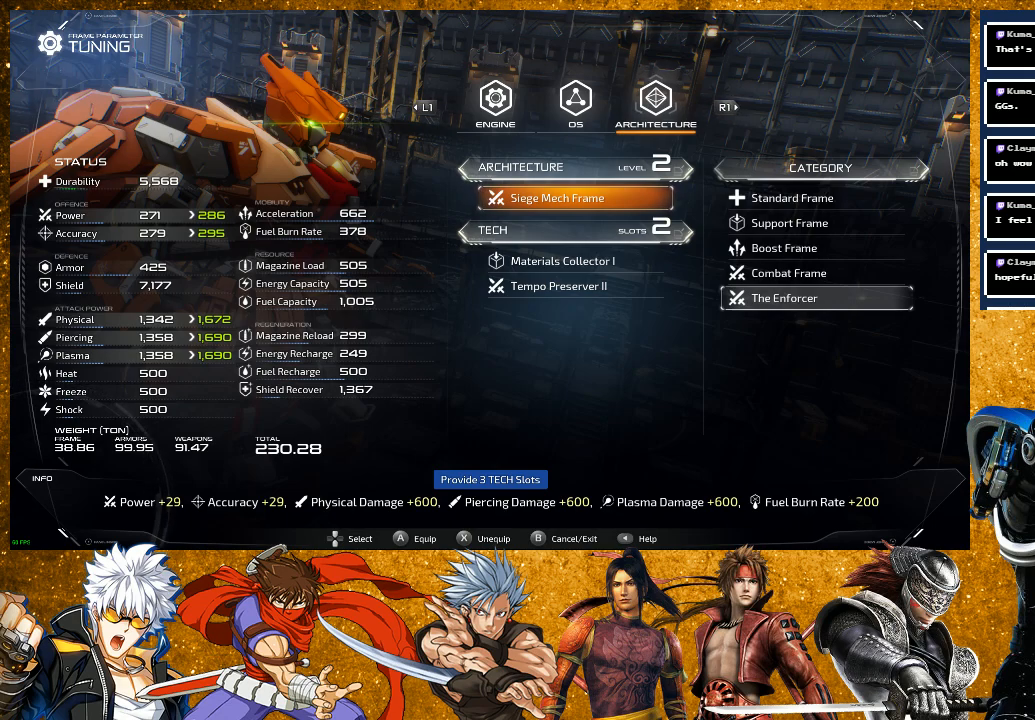
Gameplay with a controller (PlayStation layout); each line is a JSON object with the inputs held at the frame after it. "events" lists button and stick changes between this image and that frame as [ms after this image, input, new state], when the widget could be followed in between.
{"buttons": [], "left_stick": "center", "right_stick": "center", "events": [[50, "CROSS", "down"], [133, "CROSS", "up"]]}
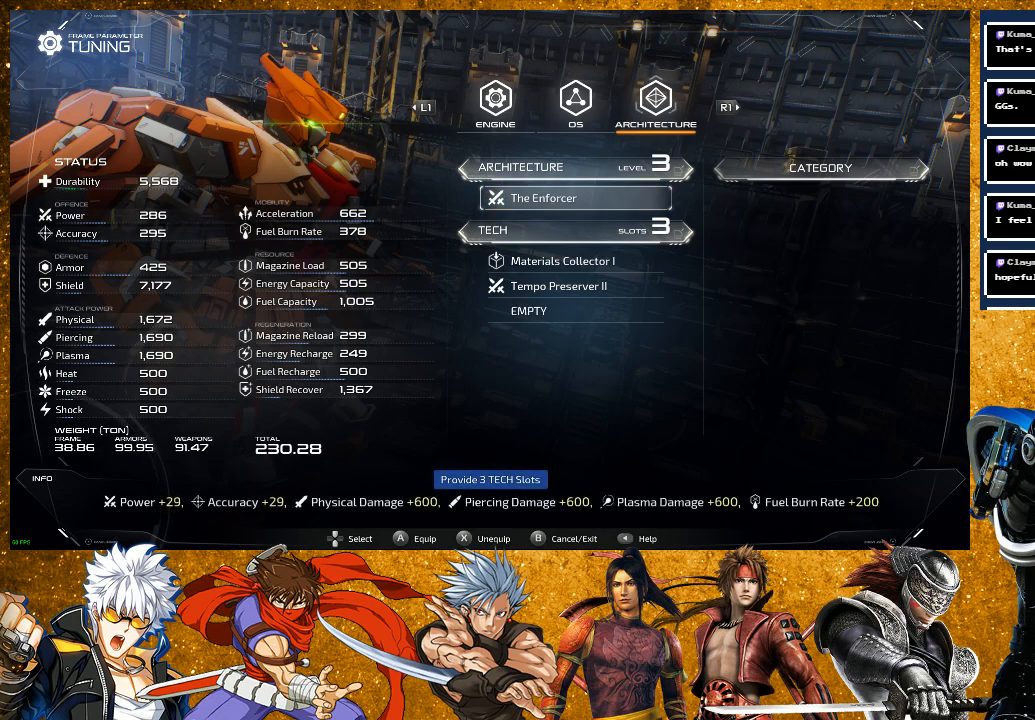
{"buttons": [], "left_stick": "center", "right_stick": "center", "events": []}
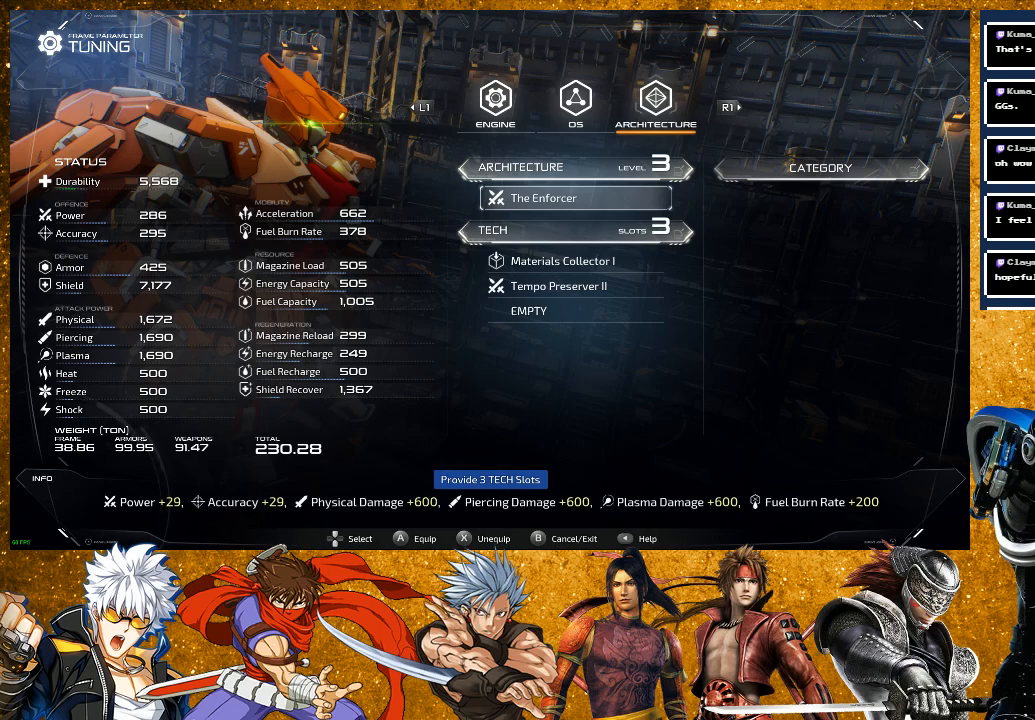
{"buttons": ["DPAD_DOWN"], "left_stick": "center", "right_stick": "center", "events": [[467, "DPAD_DOWN", "down"]]}
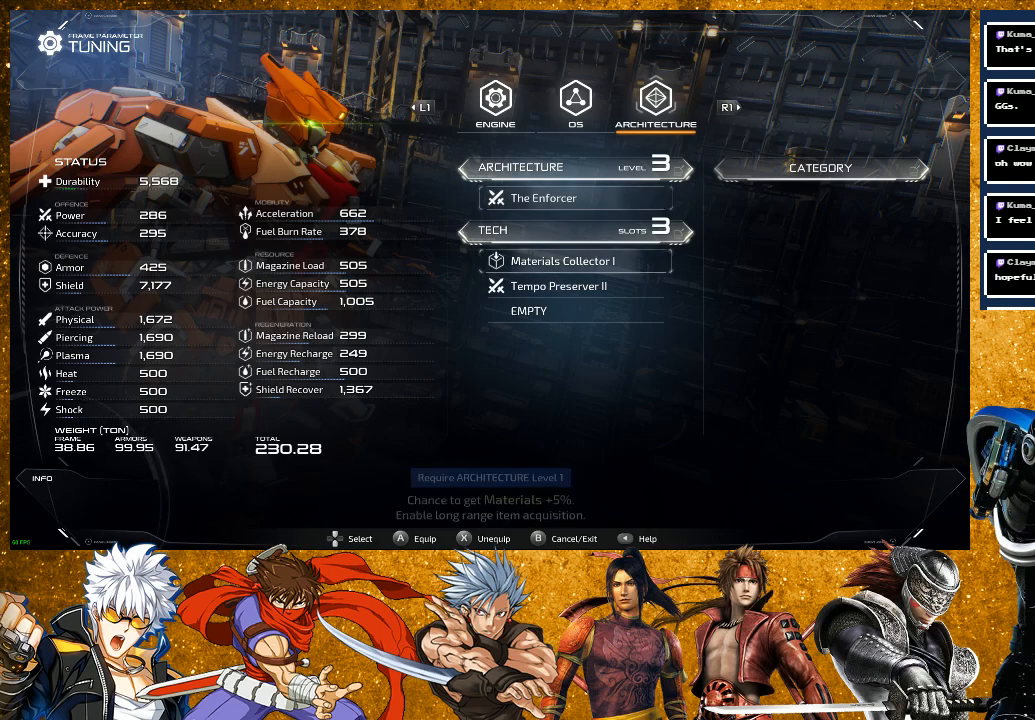
{"buttons": [], "left_stick": "center", "right_stick": "center", "events": [[50, "DPAD_DOWN", "up"], [150, "DPAD_DOWN", "down"], [217, "DPAD_DOWN", "up"], [300, "DPAD_DOWN", "down"], [400, "DPAD_DOWN", "up"]]}
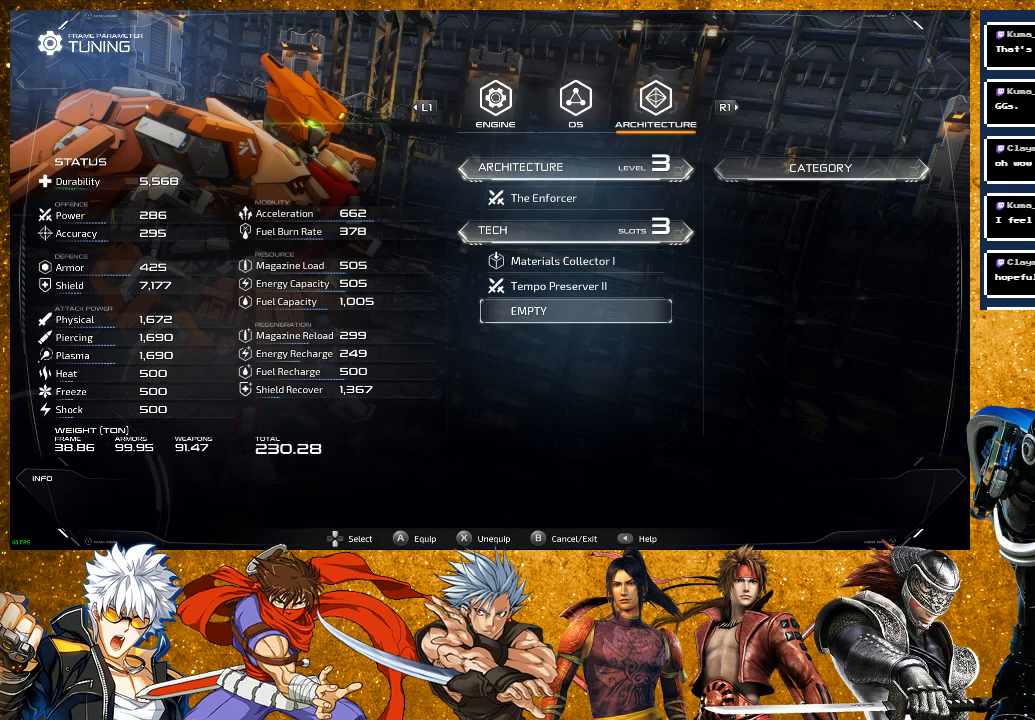
{"buttons": [], "left_stick": "center", "right_stick": "center", "events": [[83, "CROSS", "down"], [233, "CROSS", "up"]]}
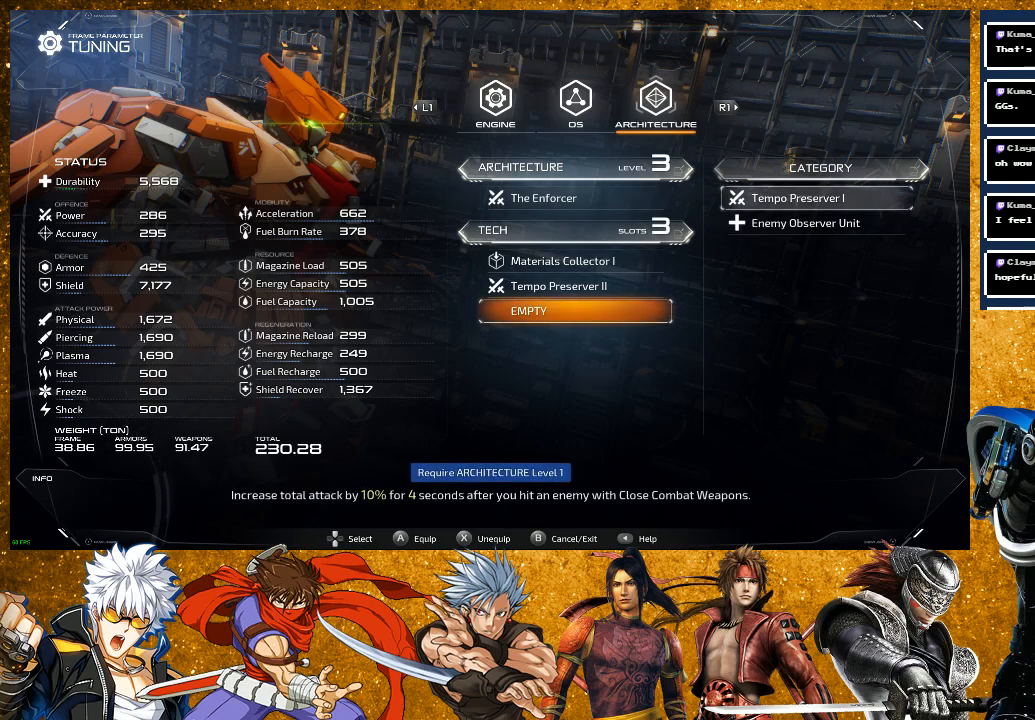
{"buttons": [], "left_stick": "center", "right_stick": "center", "events": [[300, "DPAD_DOWN", "down"], [400, "DPAD_DOWN", "up"]]}
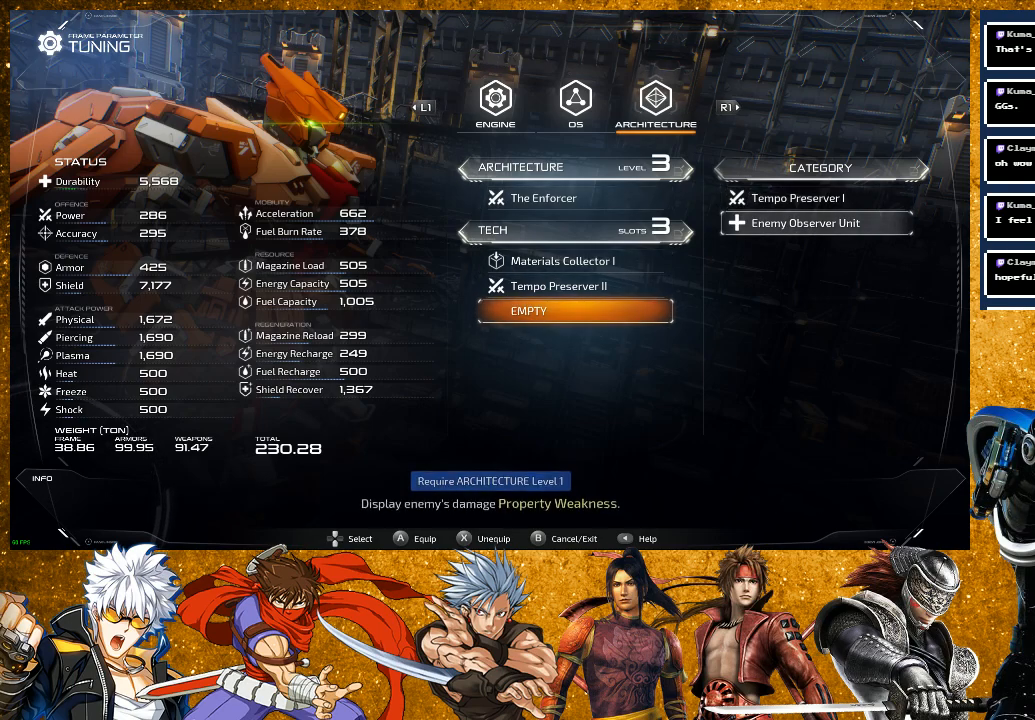
{"buttons": [], "left_stick": "center", "right_stick": "center", "events": []}
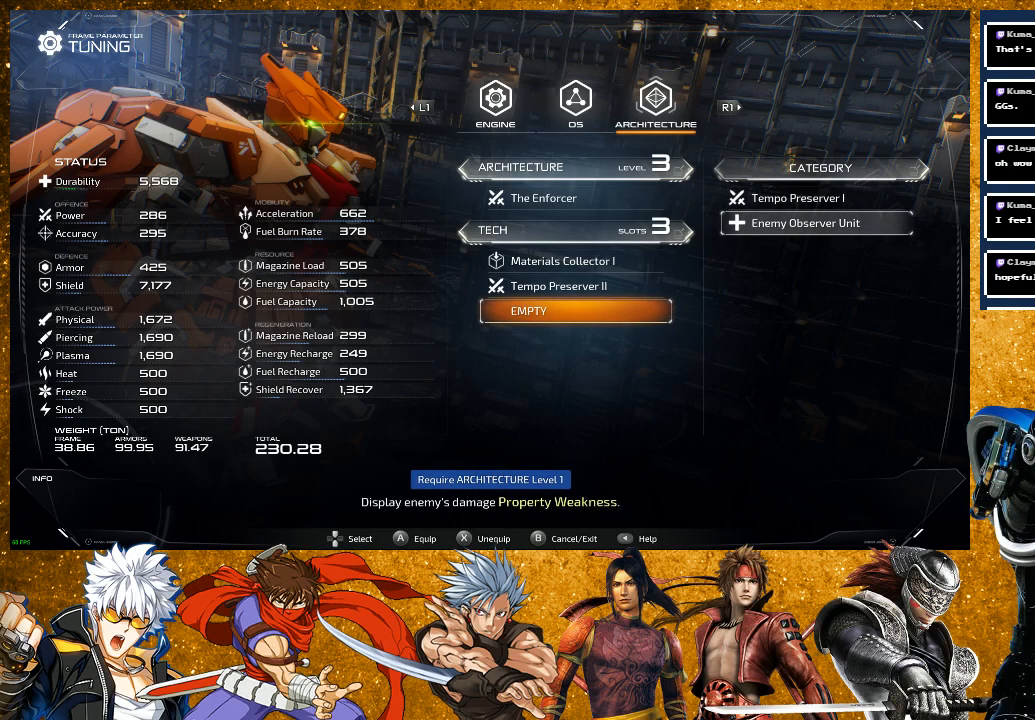
{"buttons": [], "left_stick": "center", "right_stick": "center", "events": []}
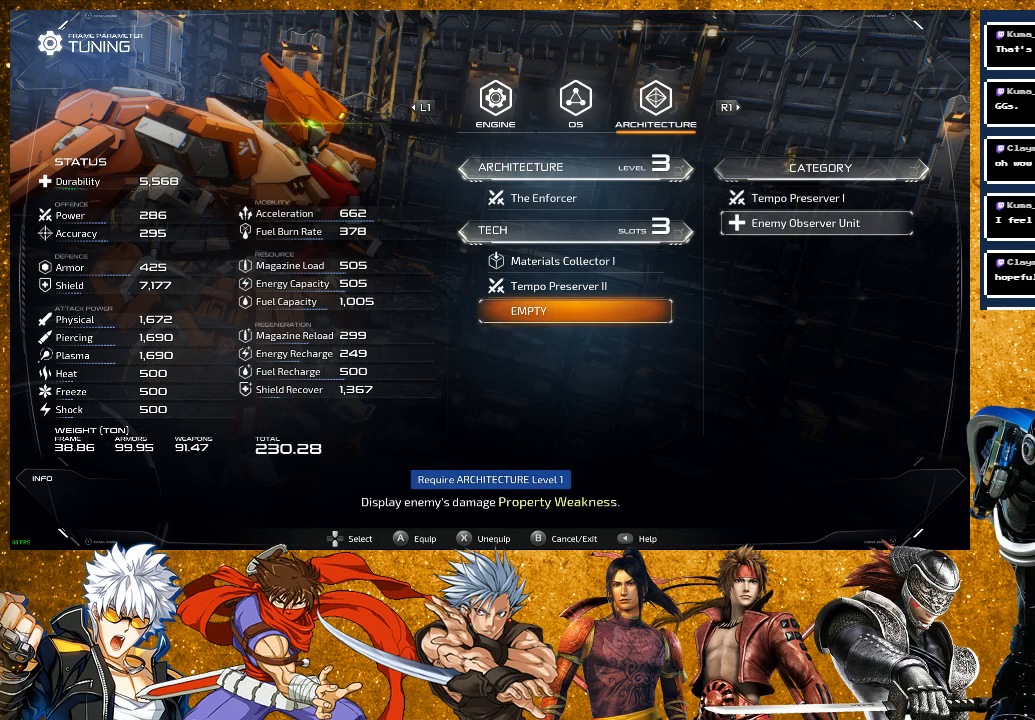
{"buttons": [], "left_stick": "center", "right_stick": "center", "events": [[117, "DPAD_UP", "down"], [217, "DPAD_UP", "up"]]}
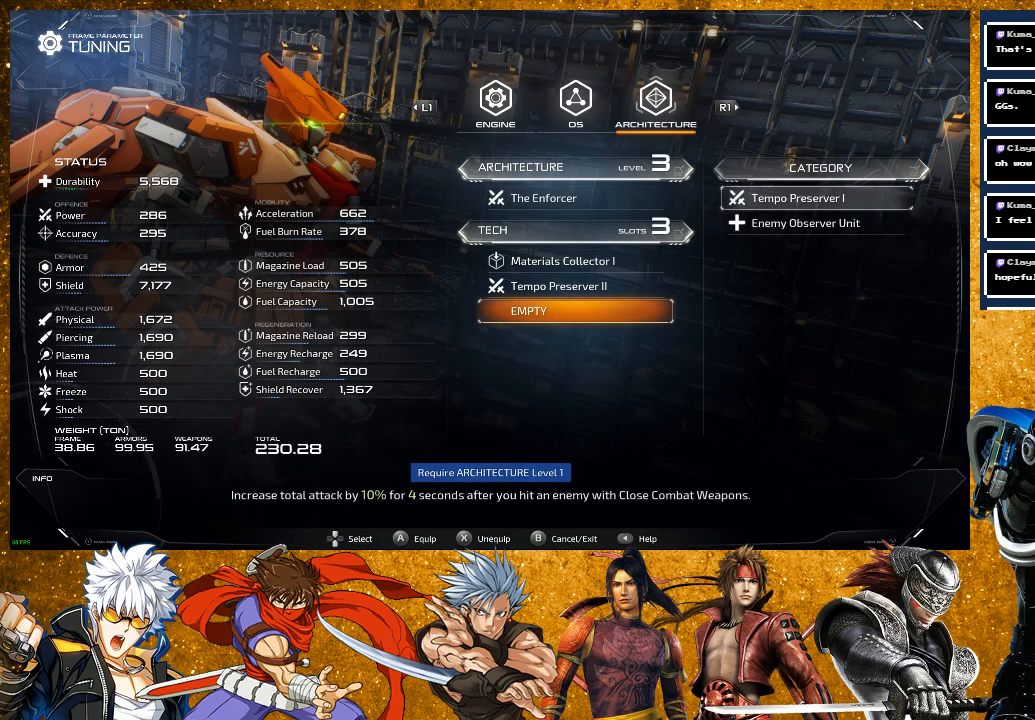
{"buttons": [], "left_stick": "center", "right_stick": "center", "events": []}
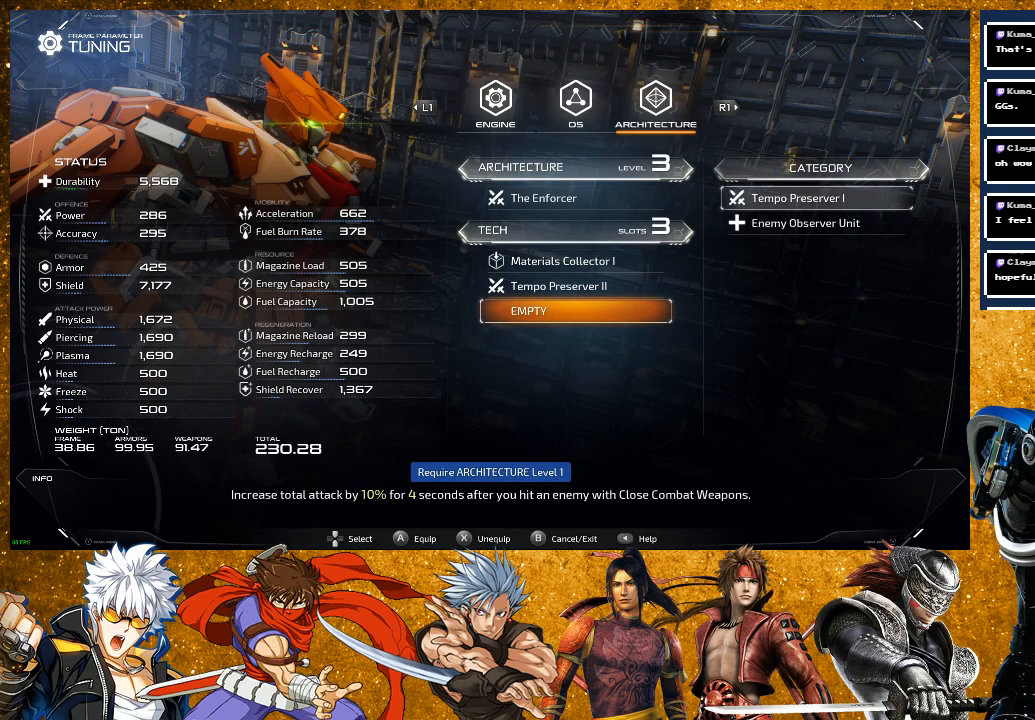
{"buttons": [], "left_stick": "center", "right_stick": "center", "events": []}
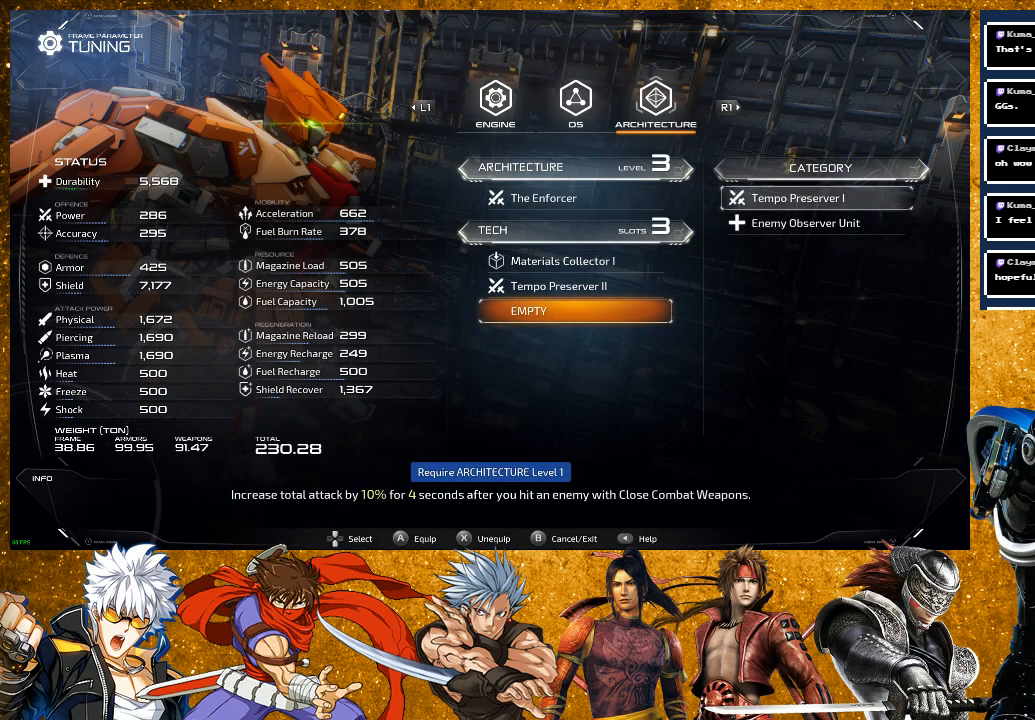
{"buttons": ["CROSS"], "left_stick": "center", "right_stick": "center", "events": [[117, "DPAD_DOWN", "down"], [183, "DPAD_DOWN", "up"], [500, "CROSS", "down"]]}
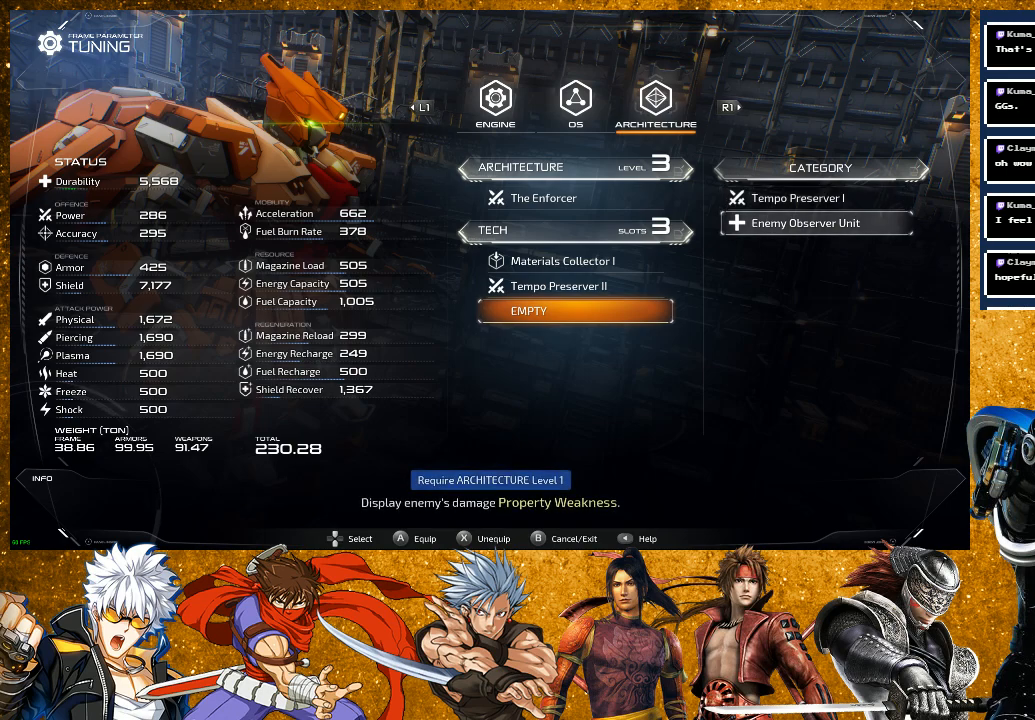
{"buttons": [], "left_stick": "center", "right_stick": "center", "events": [[133, "CROSS", "up"]]}
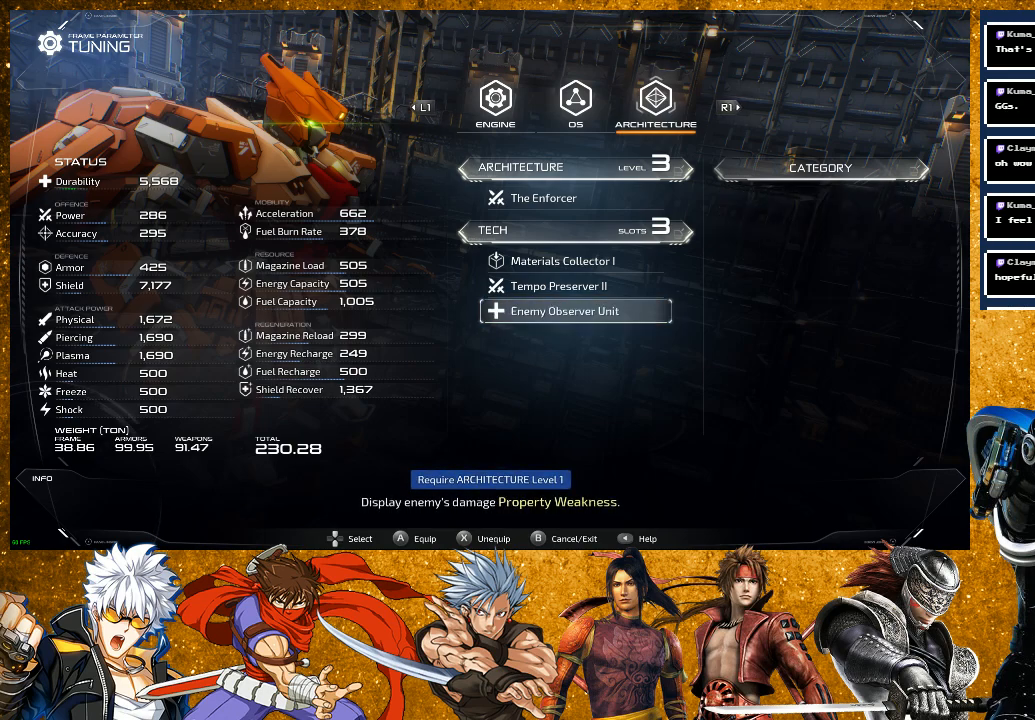
{"buttons": [], "left_stick": "center", "right_stick": "center", "events": [[250, "DPAD_UP", "down"], [300, "DPAD_UP", "up"], [367, "DPAD_UP", "down"], [483, "DPAD_UP", "up"]]}
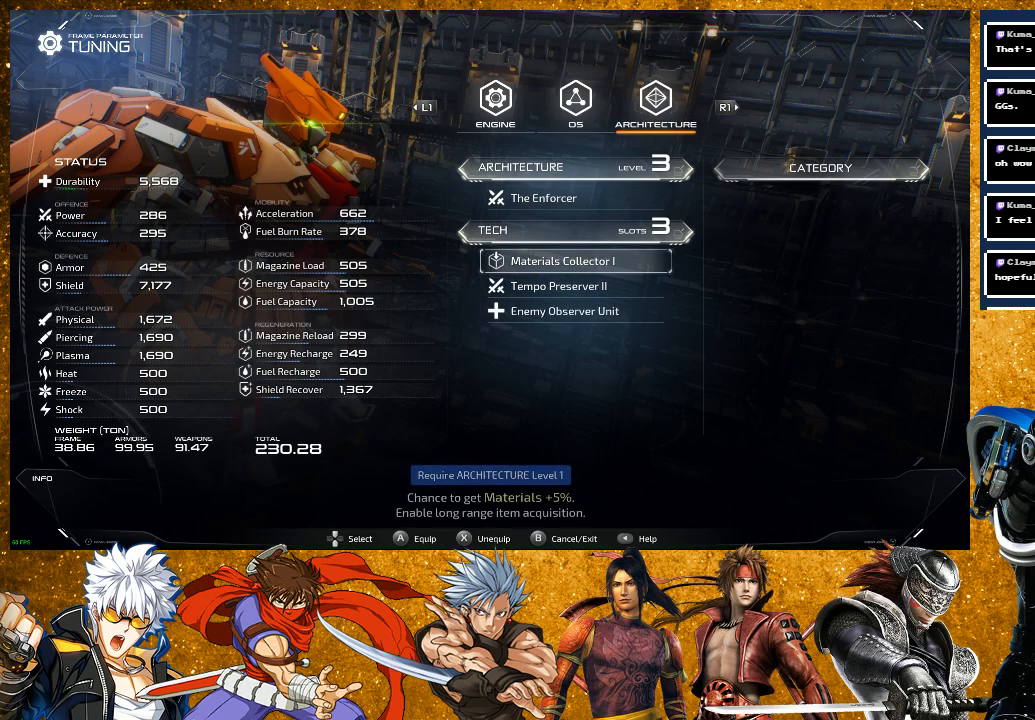
{"buttons": [], "left_stick": "center", "right_stick": "center", "events": []}
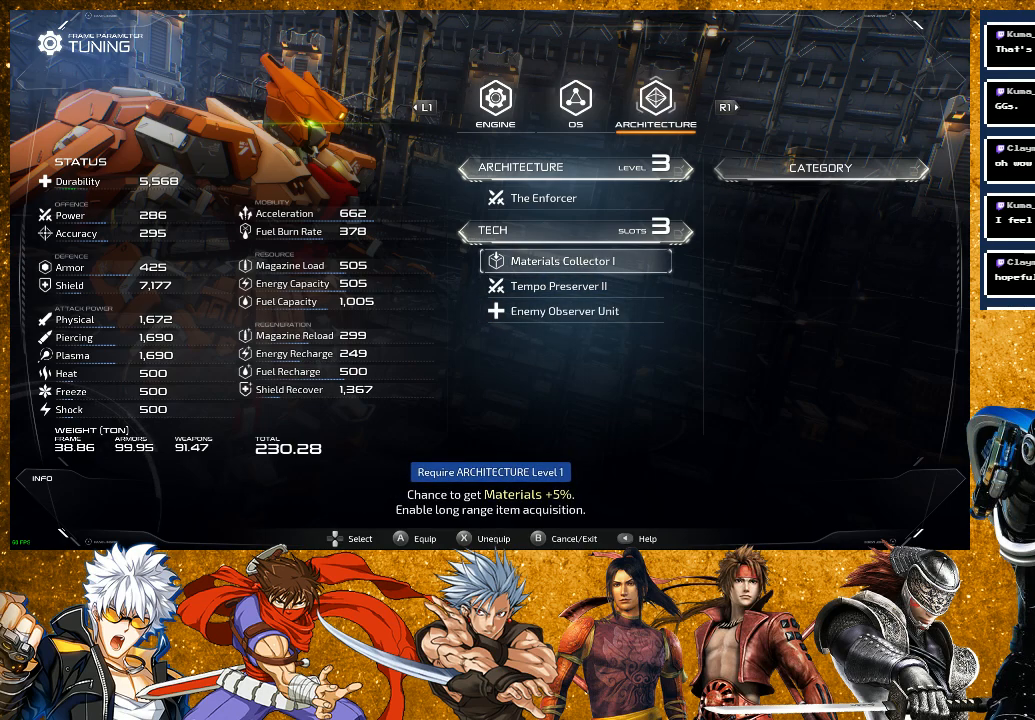
{"buttons": [], "left_stick": "center", "right_stick": "center", "events": []}
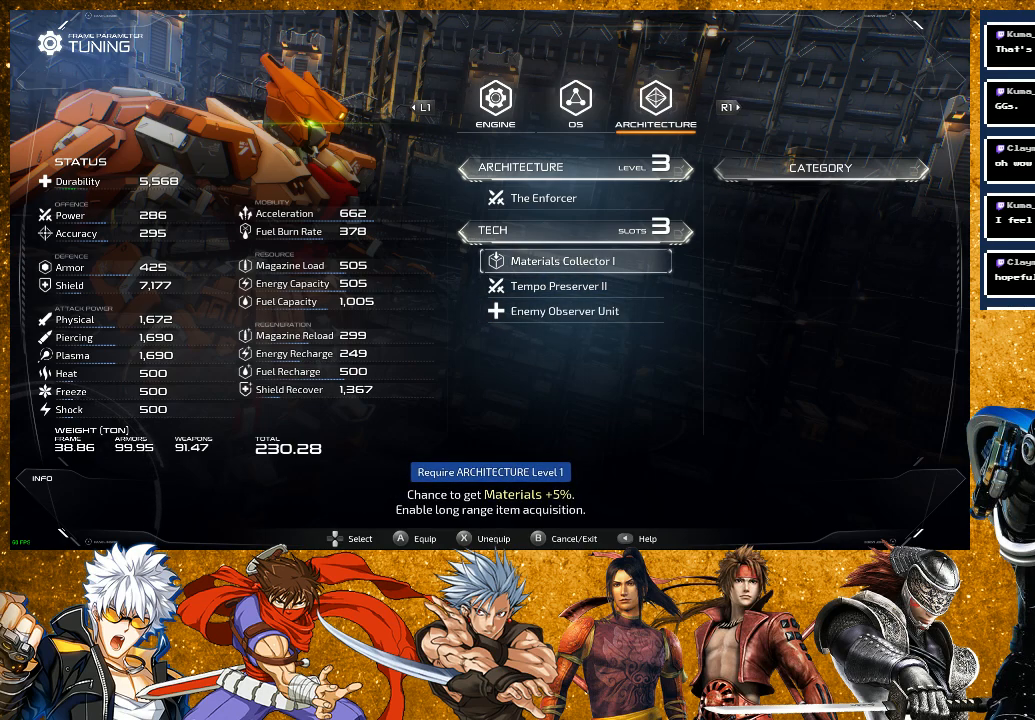
{"buttons": [], "left_stick": "center", "right_stick": "center", "events": []}
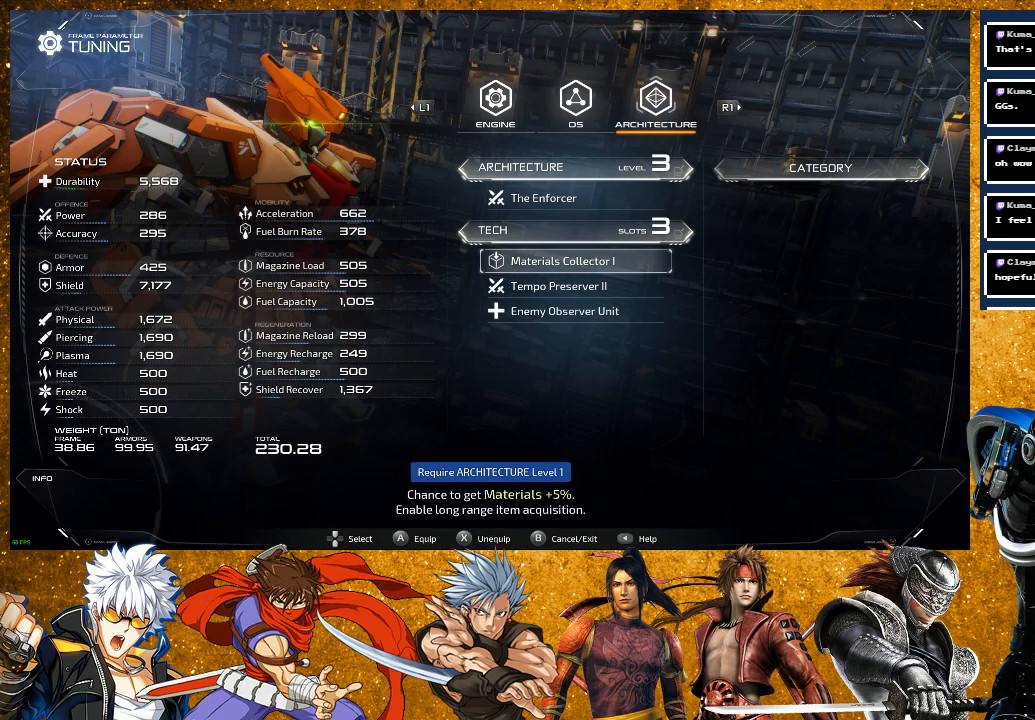
{"buttons": [], "left_stick": "center", "right_stick": "center", "events": []}
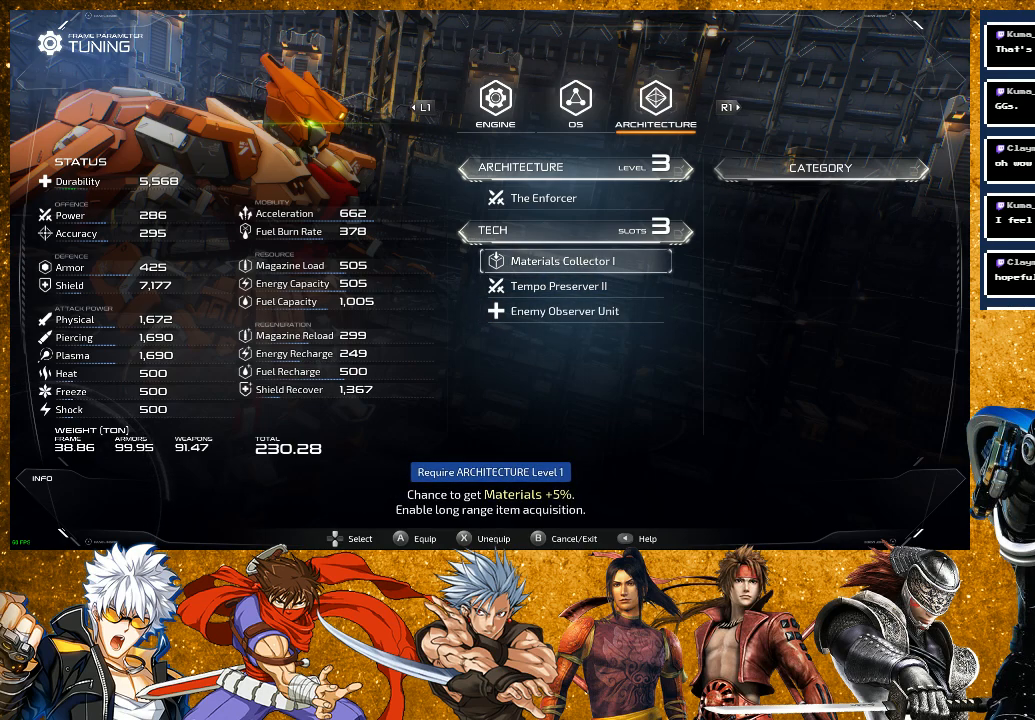
{"buttons": [], "left_stick": "center", "right_stick": "center", "events": []}
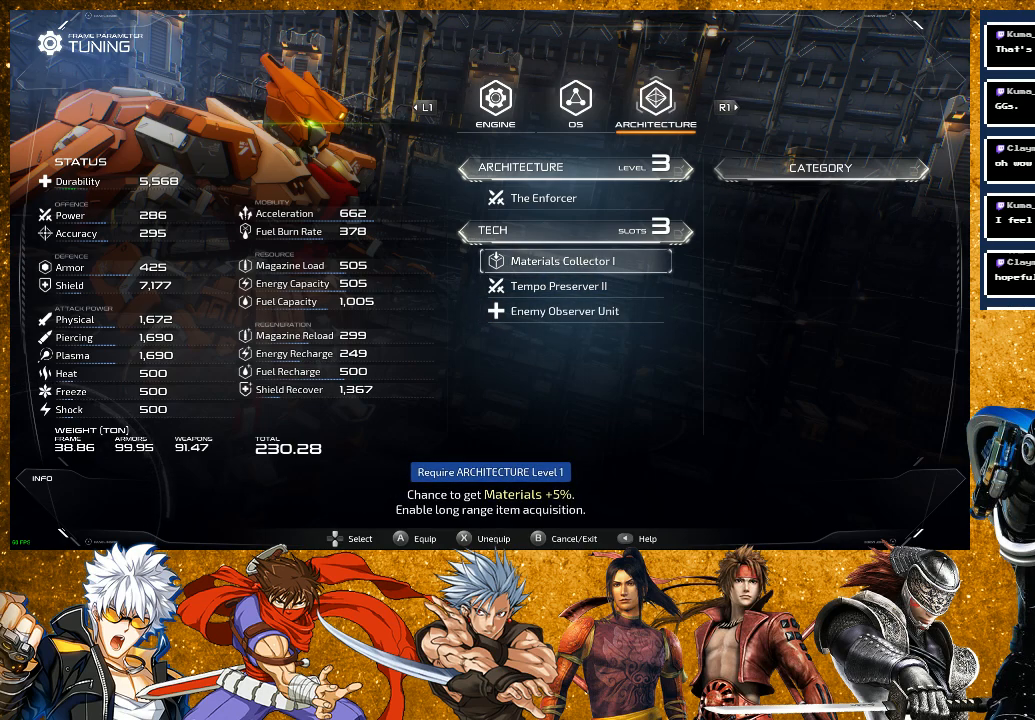
{"buttons": [], "left_stick": "center", "right_stick": "center", "events": [[217, "CIRCLE", "down"], [350, "CIRCLE", "up"]]}
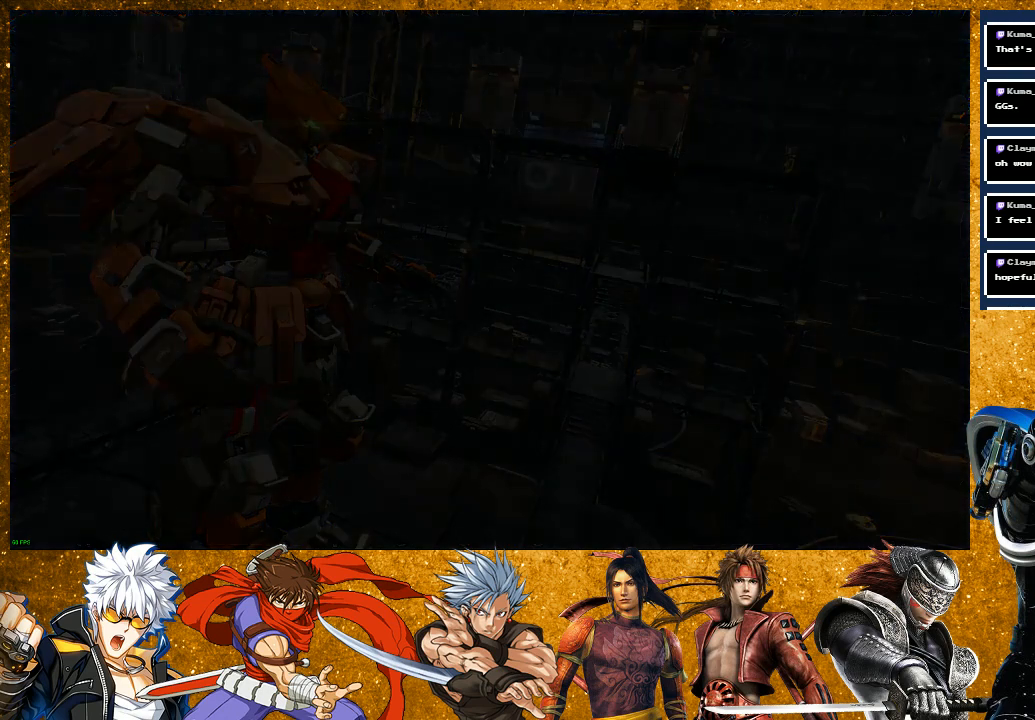
{"buttons": [], "left_stick": "center", "right_stick": "center", "events": []}
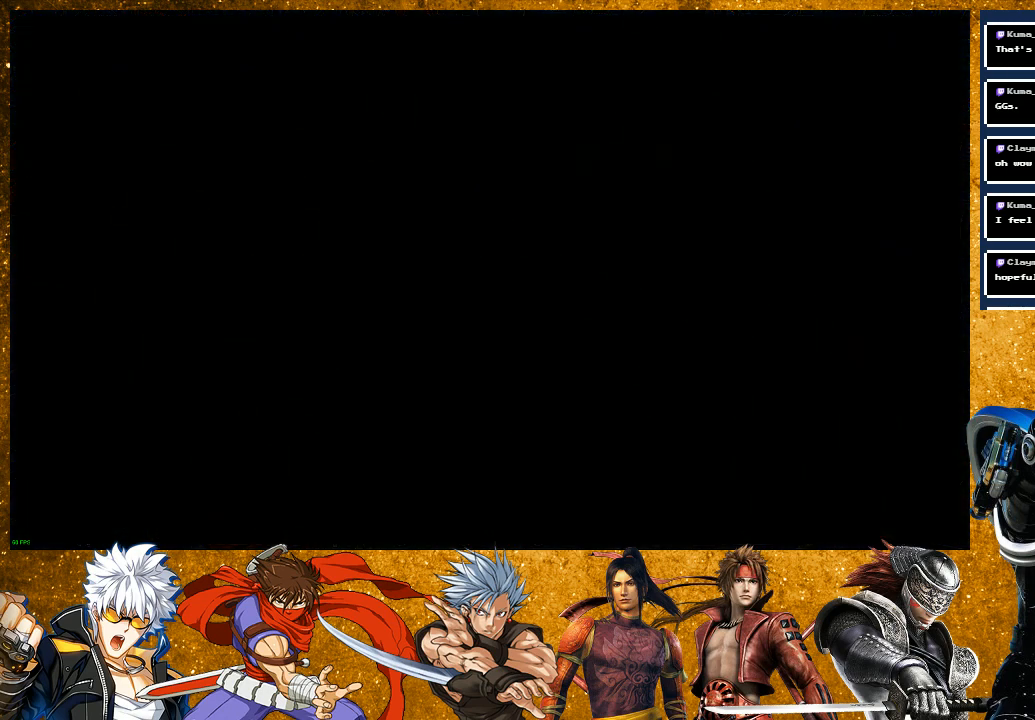
{"buttons": [], "left_stick": "center", "right_stick": "center", "events": []}
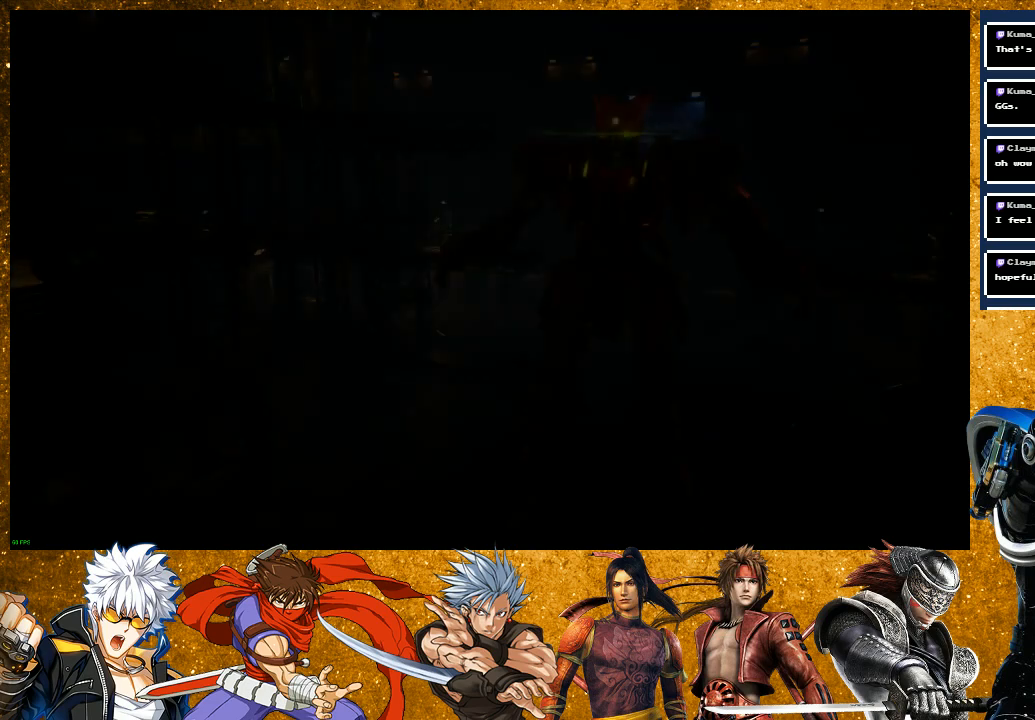
{"buttons": [], "left_stick": "center", "right_stick": "center", "events": []}
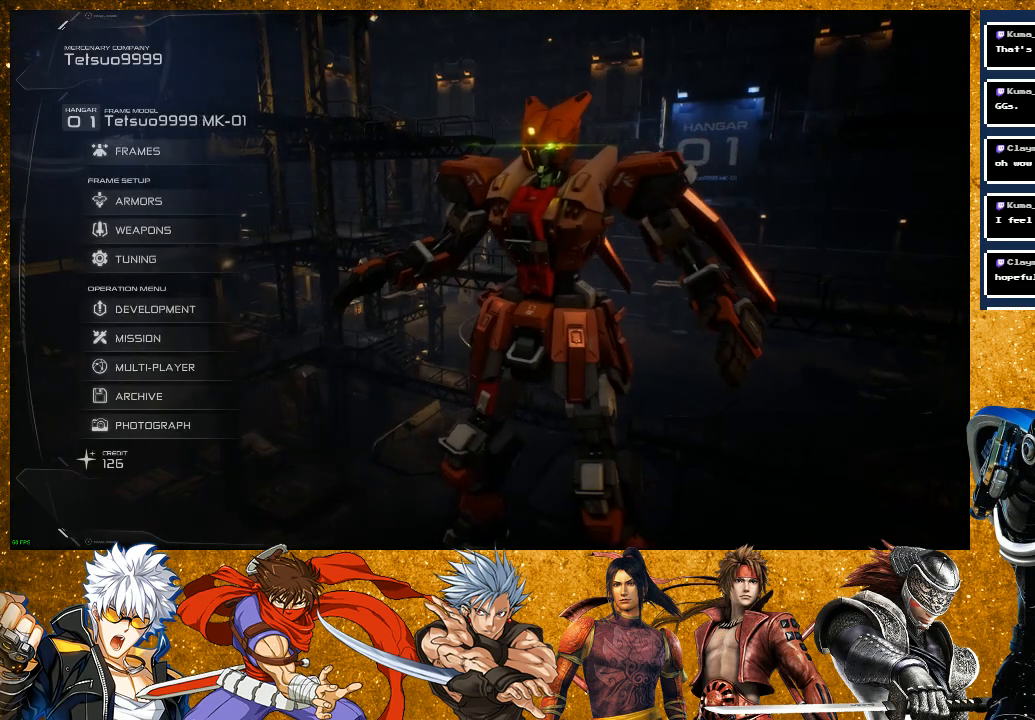
{"buttons": ["DPAD_DOWN"], "left_stick": "center", "right_stick": "center", "events": [[500, "DPAD_DOWN", "down"]]}
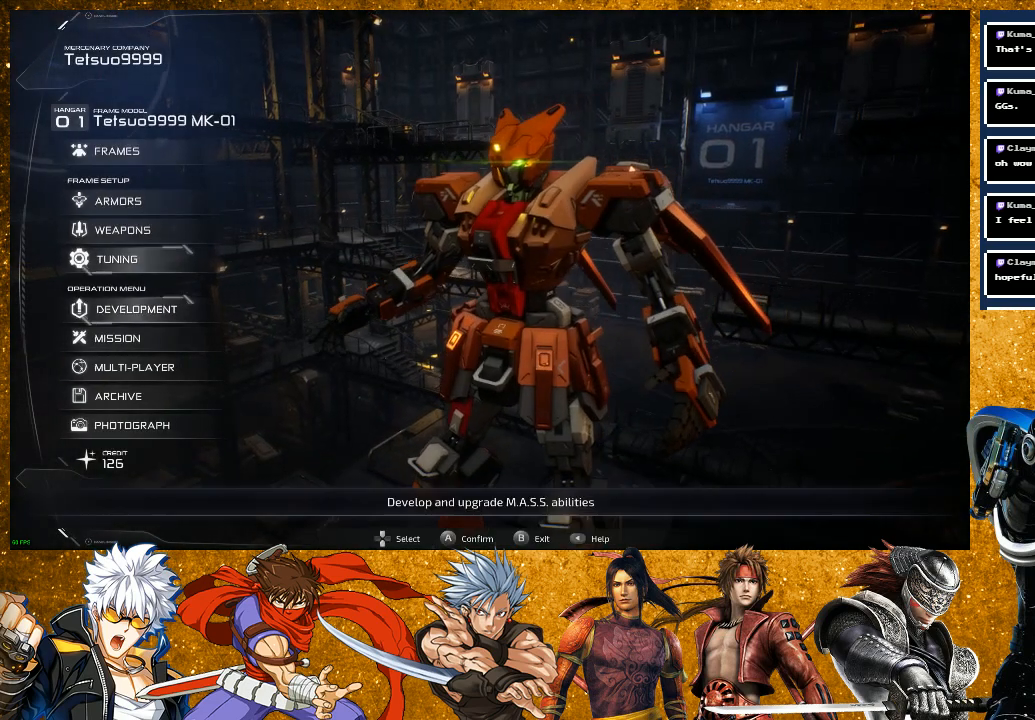
{"buttons": [], "left_stick": "center", "right_stick": "center", "events": [[17, "DPAD_DOWN", "up"], [133, "DPAD_DOWN", "down"], [200, "DPAD_DOWN", "up"], [283, "DPAD_DOWN", "down"], [367, "DPAD_DOWN", "up"]]}
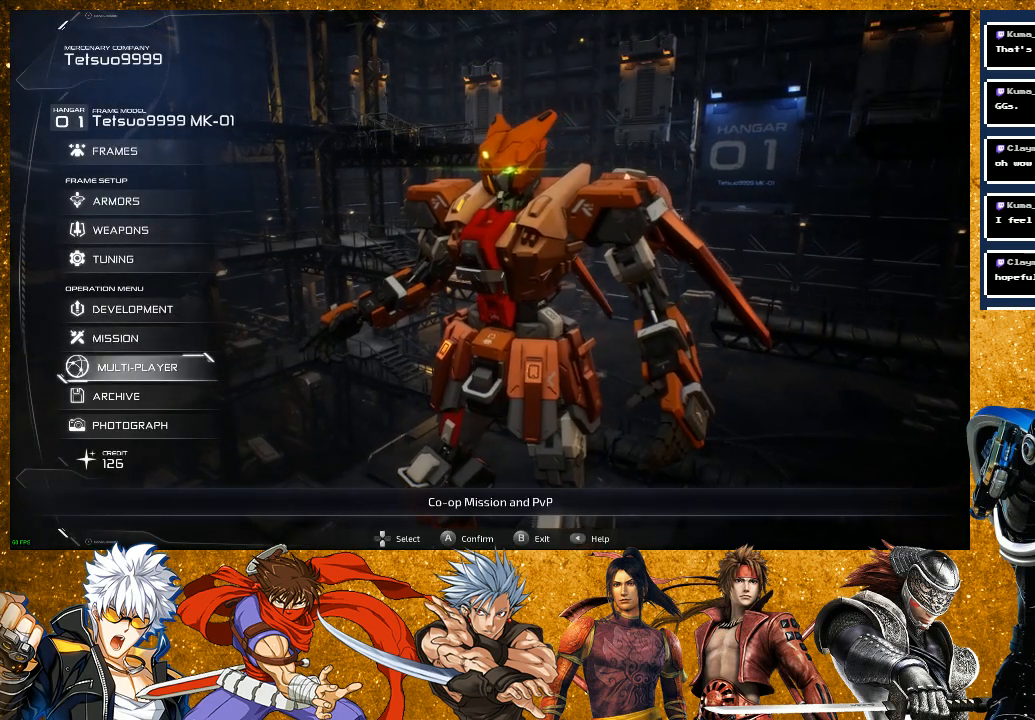
{"buttons": [], "left_stick": "center", "right_stick": "center", "events": [[67, "DPAD_UP", "down"], [133, "DPAD_UP", "up"], [200, "DPAD_UP", "down"], [300, "DPAD_UP", "up"]]}
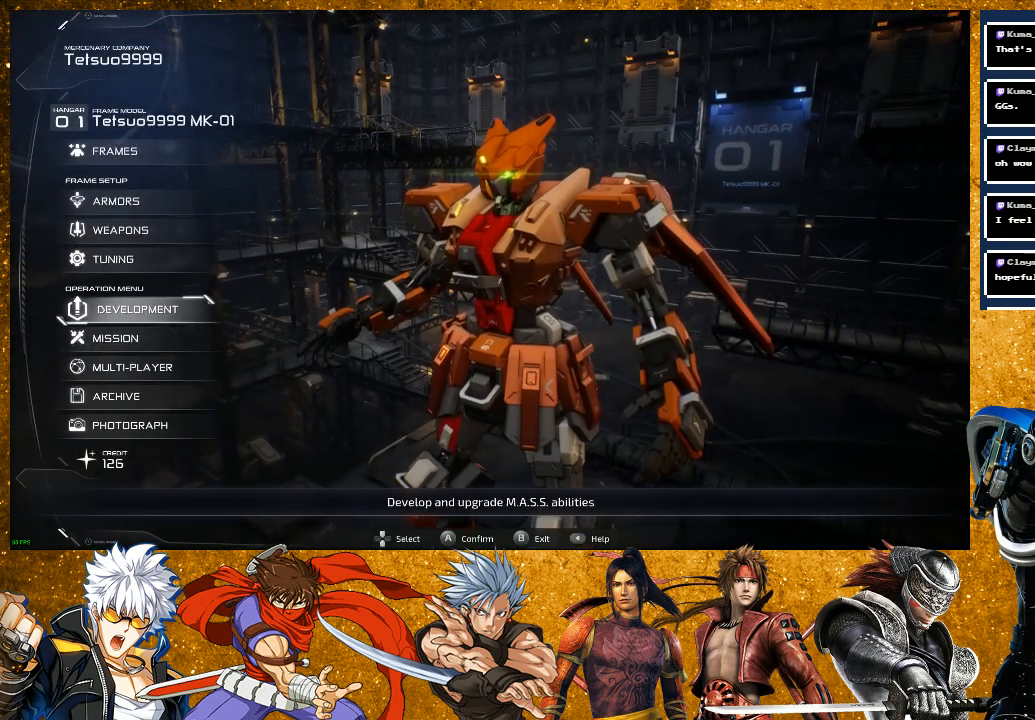
{"buttons": [], "left_stick": "center", "right_stick": "center", "events": []}
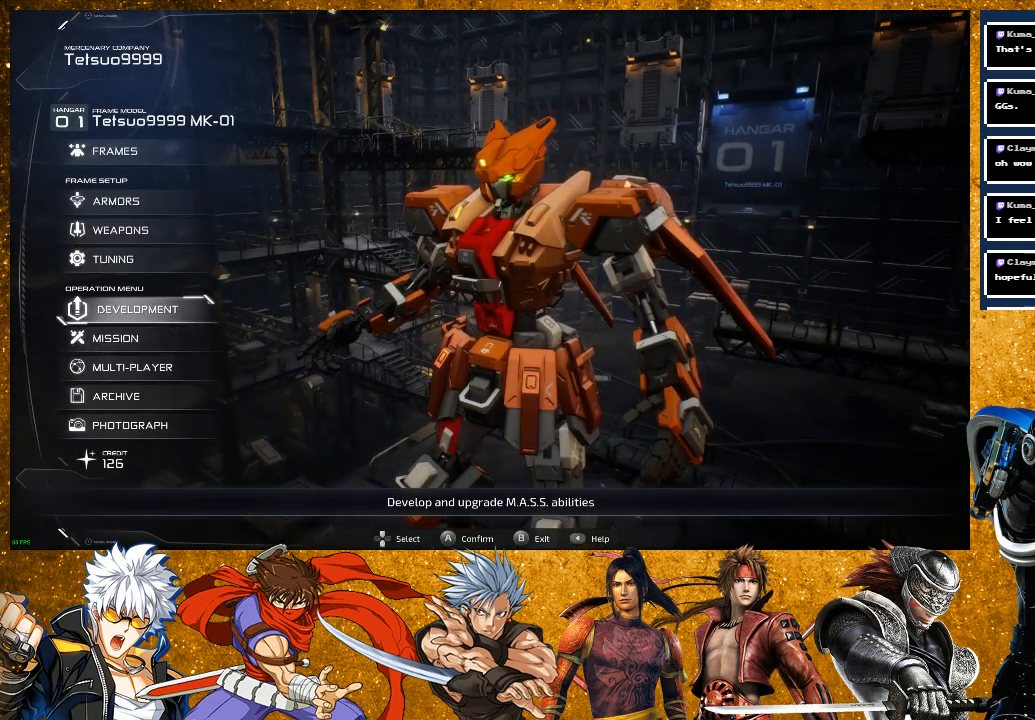
{"buttons": [], "left_stick": "center", "right_stick": "center", "events": []}
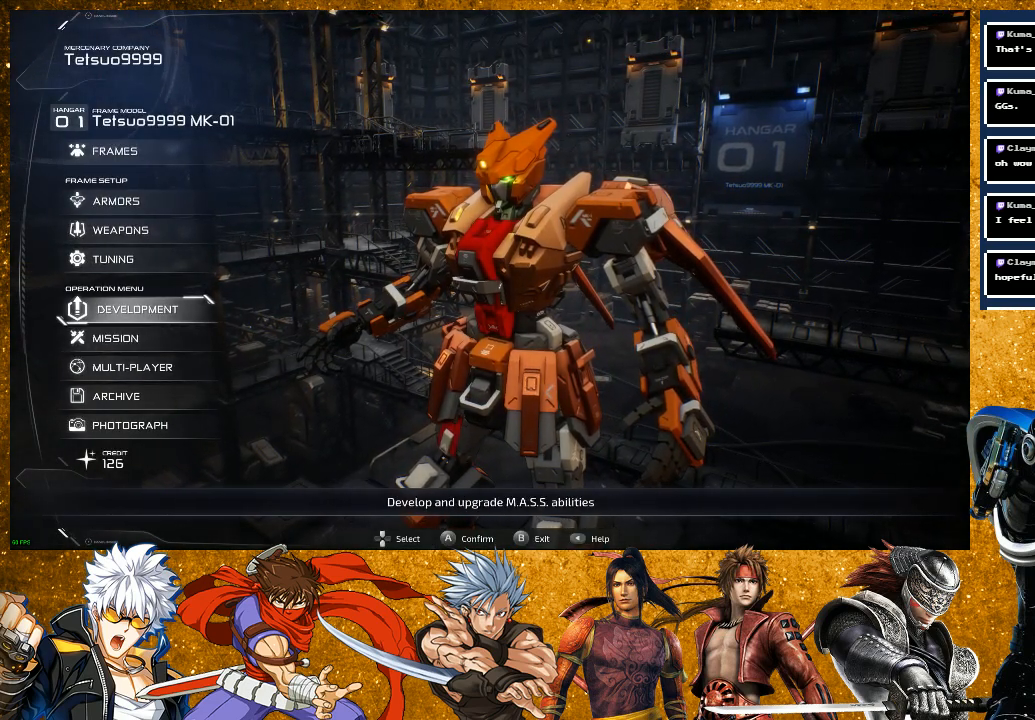
{"buttons": [], "left_stick": "center", "right_stick": "center", "events": []}
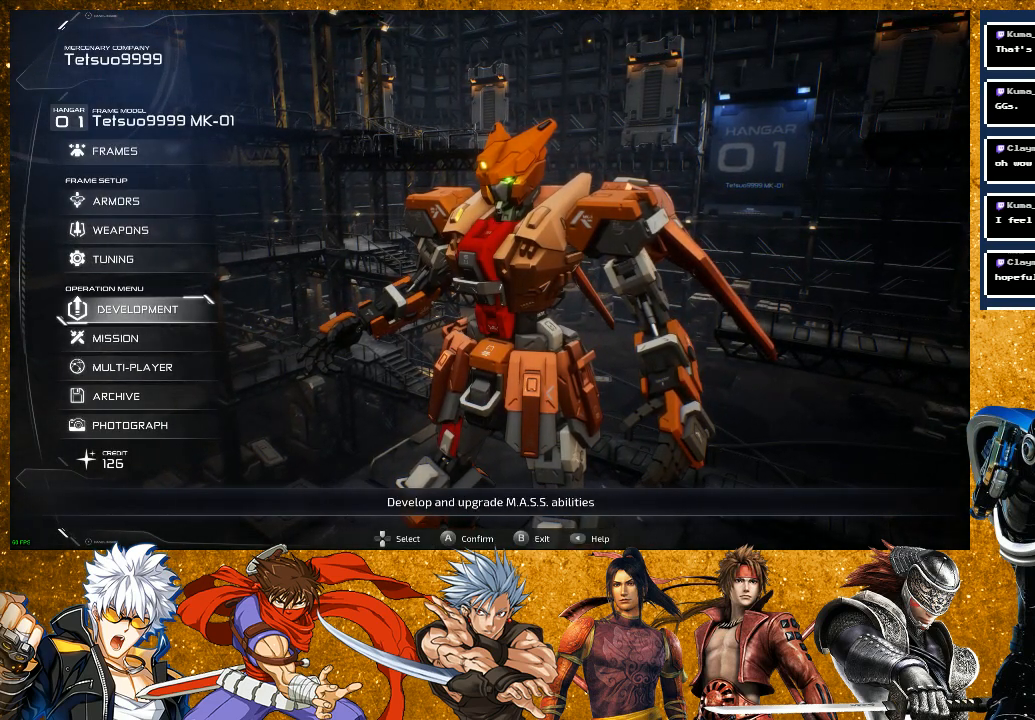
{"buttons": [], "left_stick": "center", "right_stick": "center", "events": []}
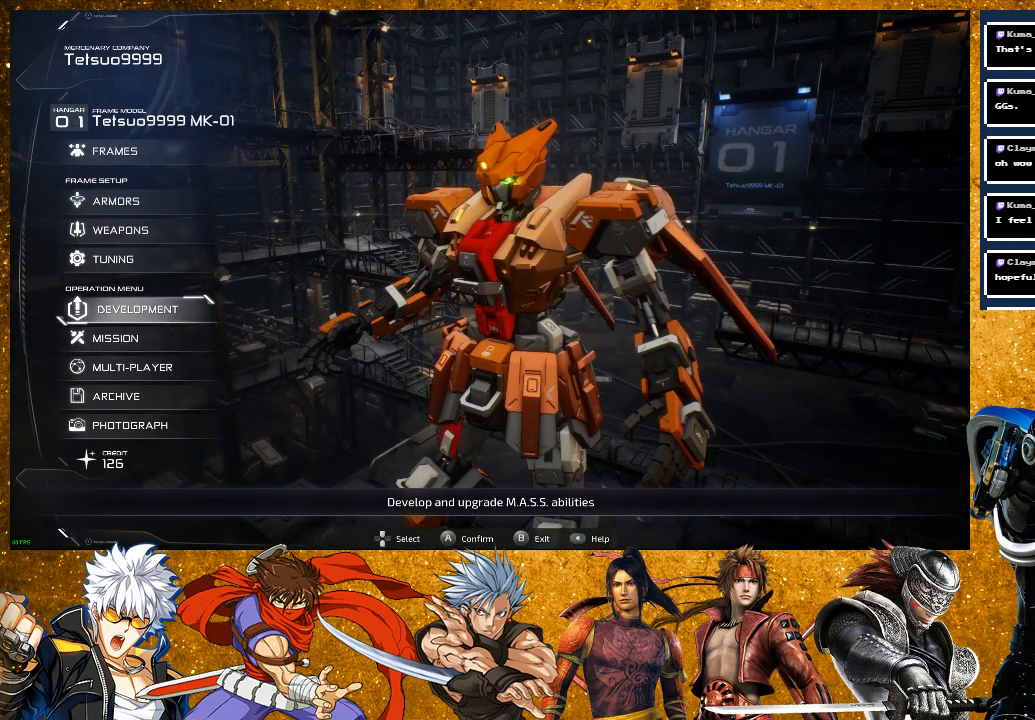
{"buttons": [], "left_stick": "center", "right_stick": "center", "events": []}